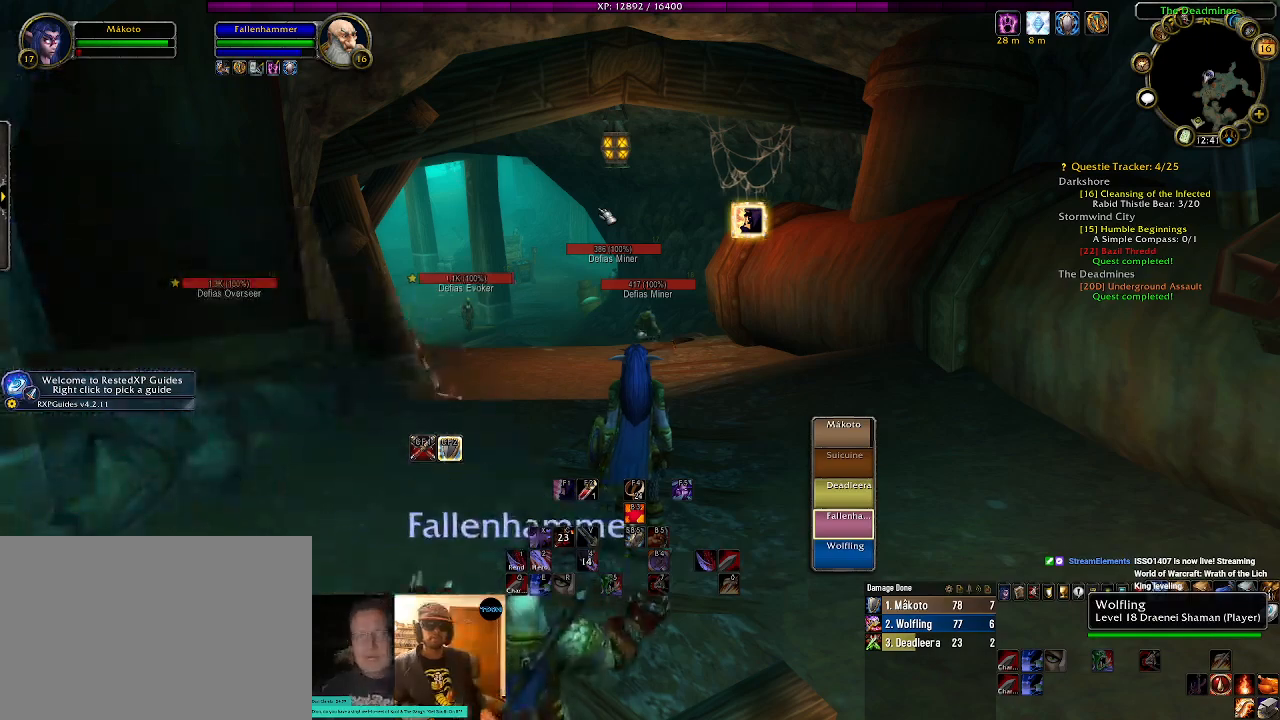
Gameplay with keyboard and mouse; each line is a JSON object with the keys and mouse buttons held at the frame after it. "events" lists presses ("down") and releases ("up") of "1", "2", "3", "4", "5", "a", "alt", "b", "c", "ctrl", "d", "e", "f", "g", "q", "r", "s", "shift", "space", "t", "tab", "v", "w", "x", "z", "mouse_left", "mouse_wheel" and "mouse_right" between this image and that frame as [ms after this image, input, new state], when the widget could be followed in between. "mouse_left", "mouse_wheel", "mouse_right" = the "left", "wheel", "right" buttons of the "mouse" list. No other keys are recorded. "wheel" means that the mouse wheel is clicked or scrolled. Mouse movement is not recorded.
{"keys": [], "mouse": [], "events": [[67, "c", "down"], [150, "c", "up"], [284, "t", "down"], [367, "space", "down"], [367, "t", "up"], [450, "space", "up"]]}
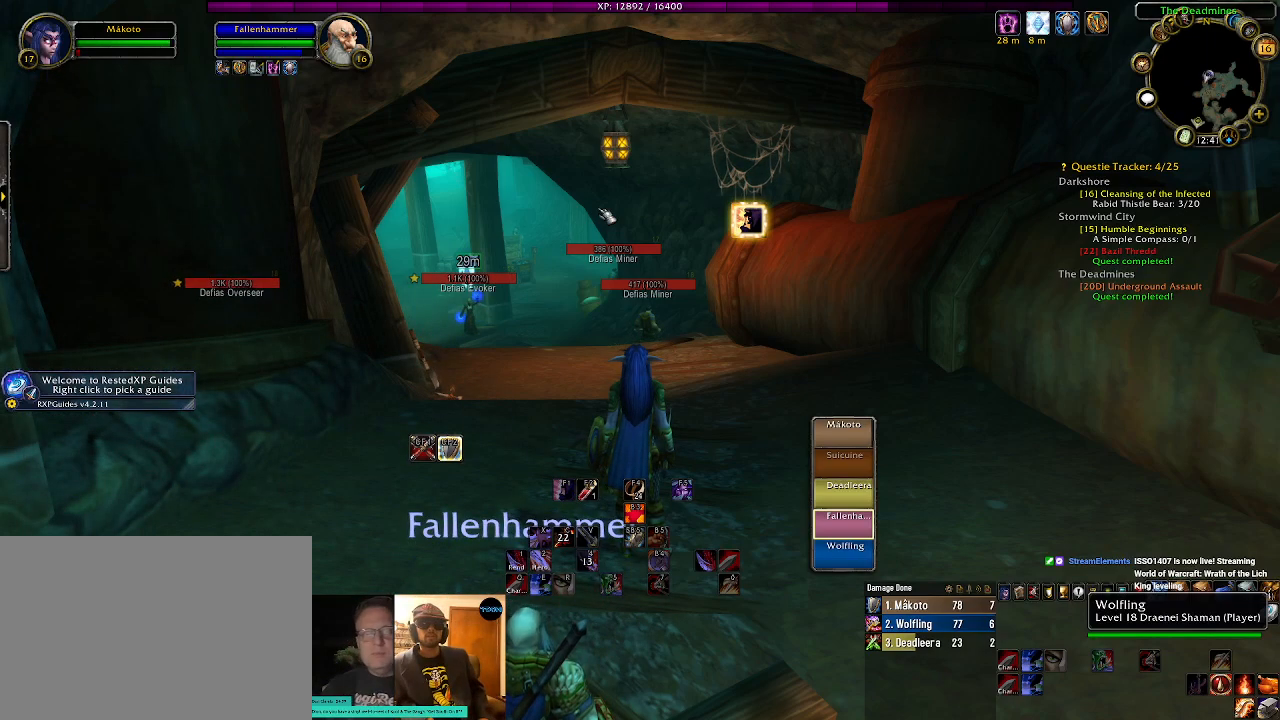
{"keys": ["e"], "mouse": [], "events": [[167, "e", "down"], [267, "e", "up"], [467, "e", "down"]]}
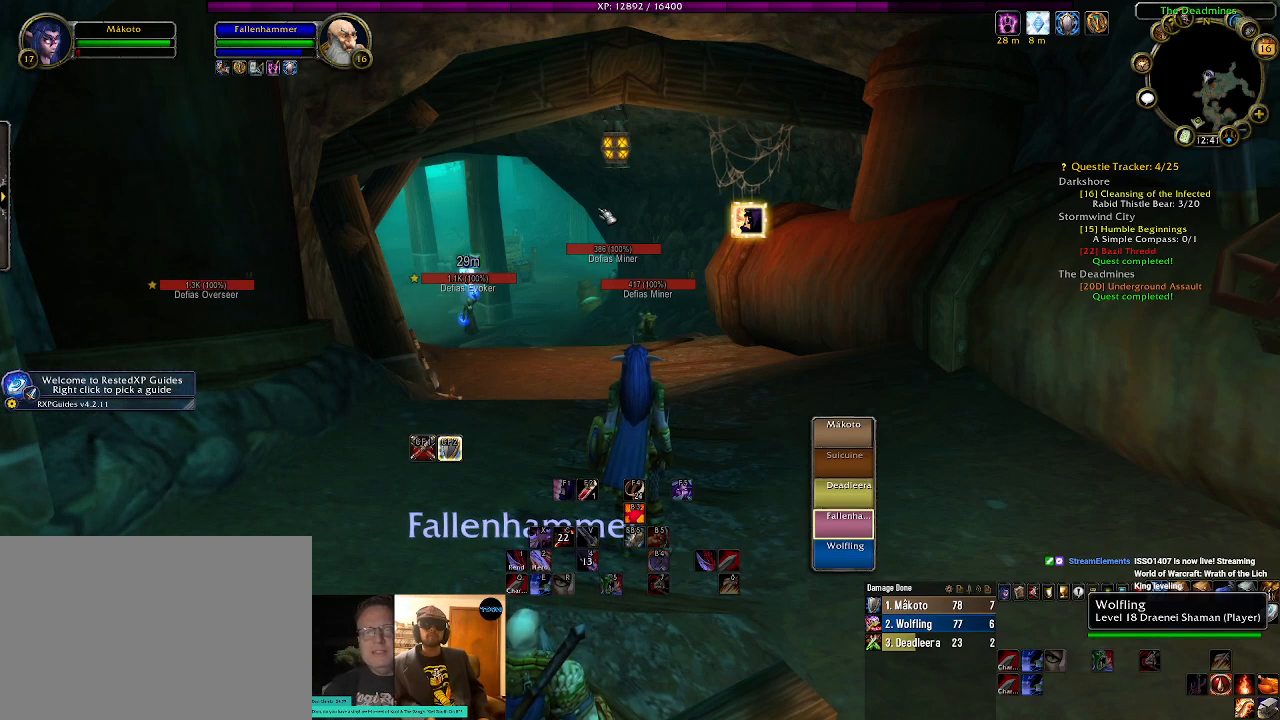
{"keys": ["g"], "mouse": [], "events": [[50, "e", "up"], [67, "space", "down"], [167, "space", "up"], [250, "d", "down"], [350, "d", "up"], [484, "g", "down"]]}
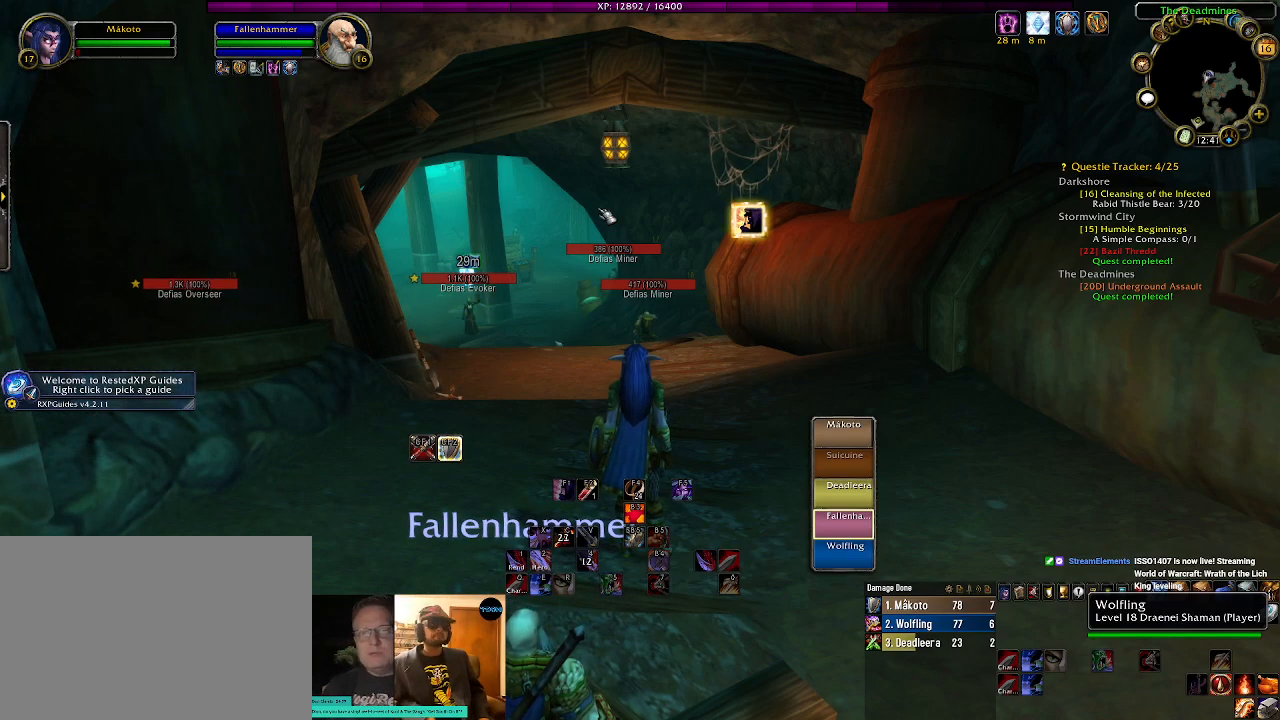
{"keys": [], "mouse": [], "events": [[50, "space", "down"], [84, "g", "up"], [150, "space", "up"]]}
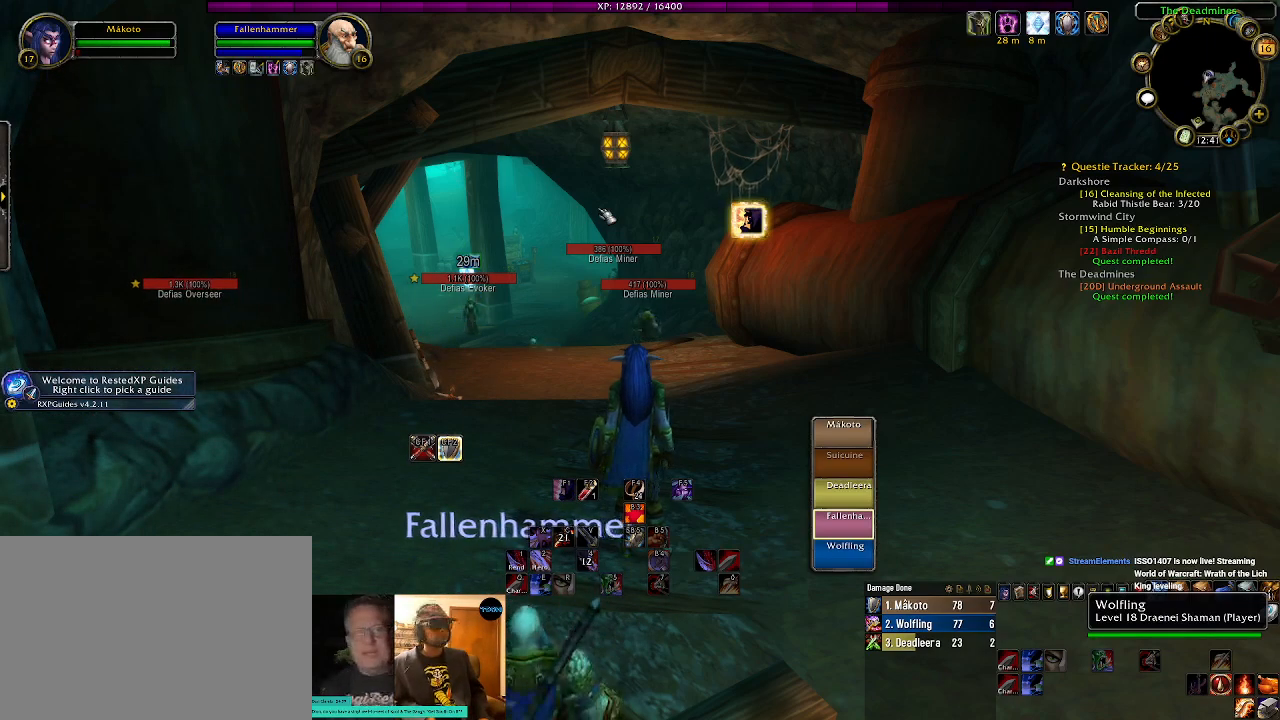
{"keys": [], "mouse": [], "events": [[200, "d", "down"], [300, "d", "up"], [300, "space", "down"], [400, "space", "up"]]}
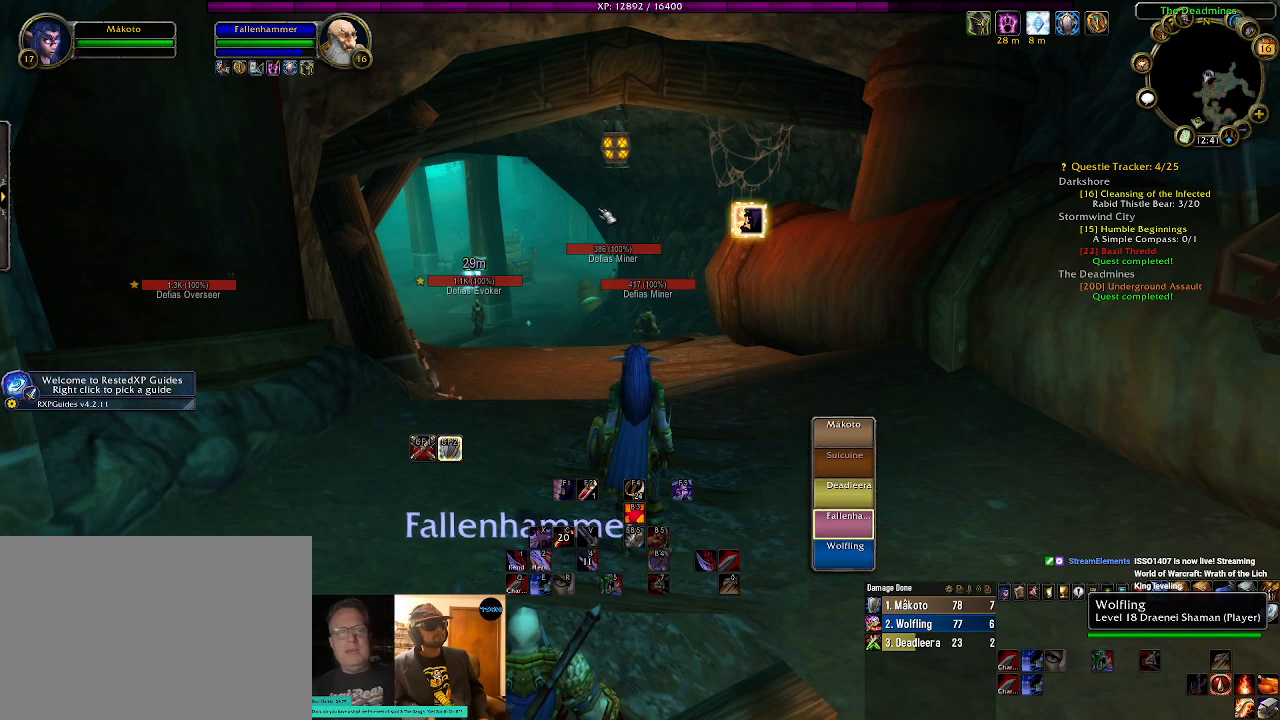
{"keys": [], "mouse": [], "events": [[334, "a", "down"], [434, "a", "up"]]}
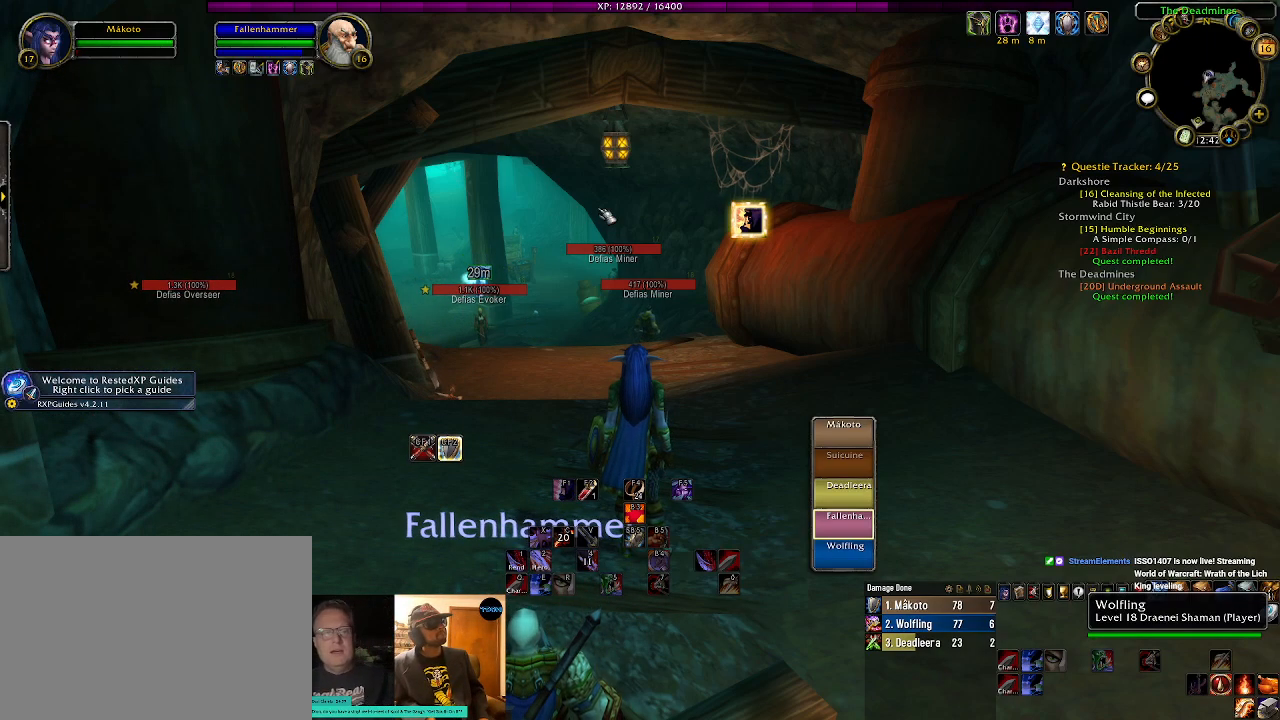
{"keys": ["a"], "mouse": [], "events": [[200, "t", "down"], [250, "space", "down"], [284, "t", "up"], [350, "space", "up"], [384, "d", "down"], [467, "d", "up"], [484, "a", "down"]]}
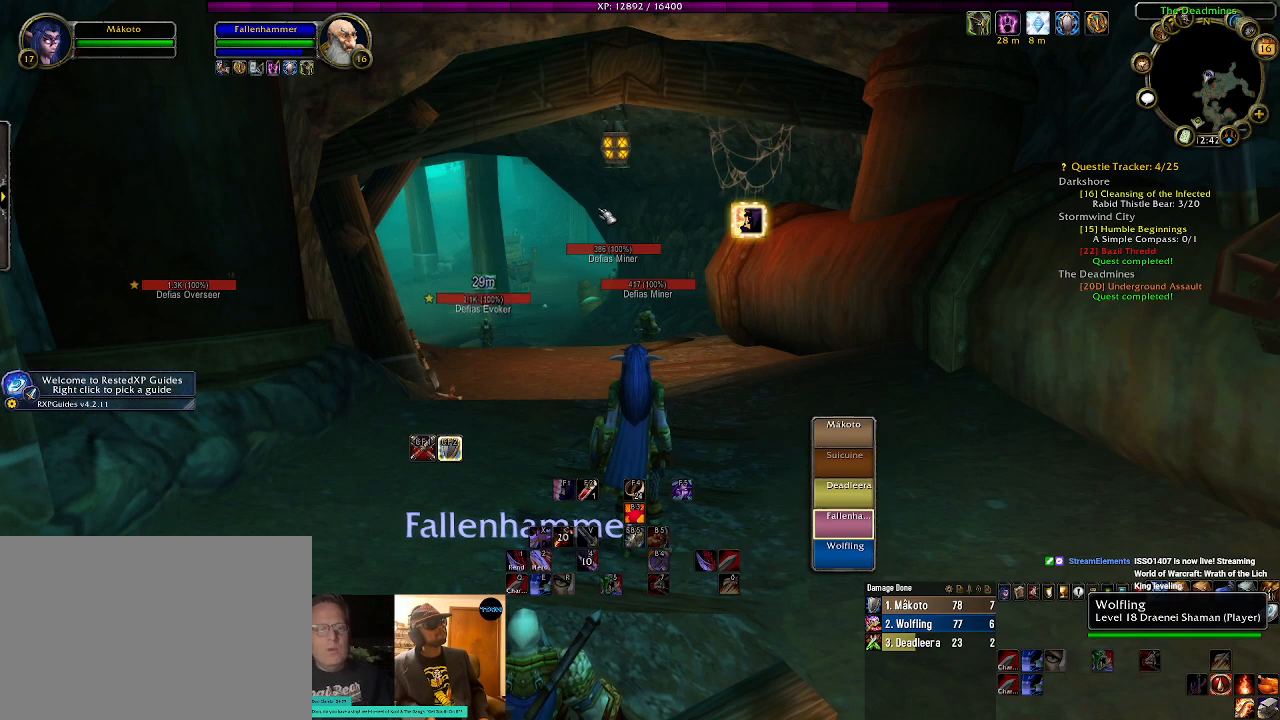
{"keys": [], "mouse": [], "events": [[100, "a", "up"], [100, "s", "down"], [184, "space", "down"], [234, "s", "up"], [300, "space", "up"]]}
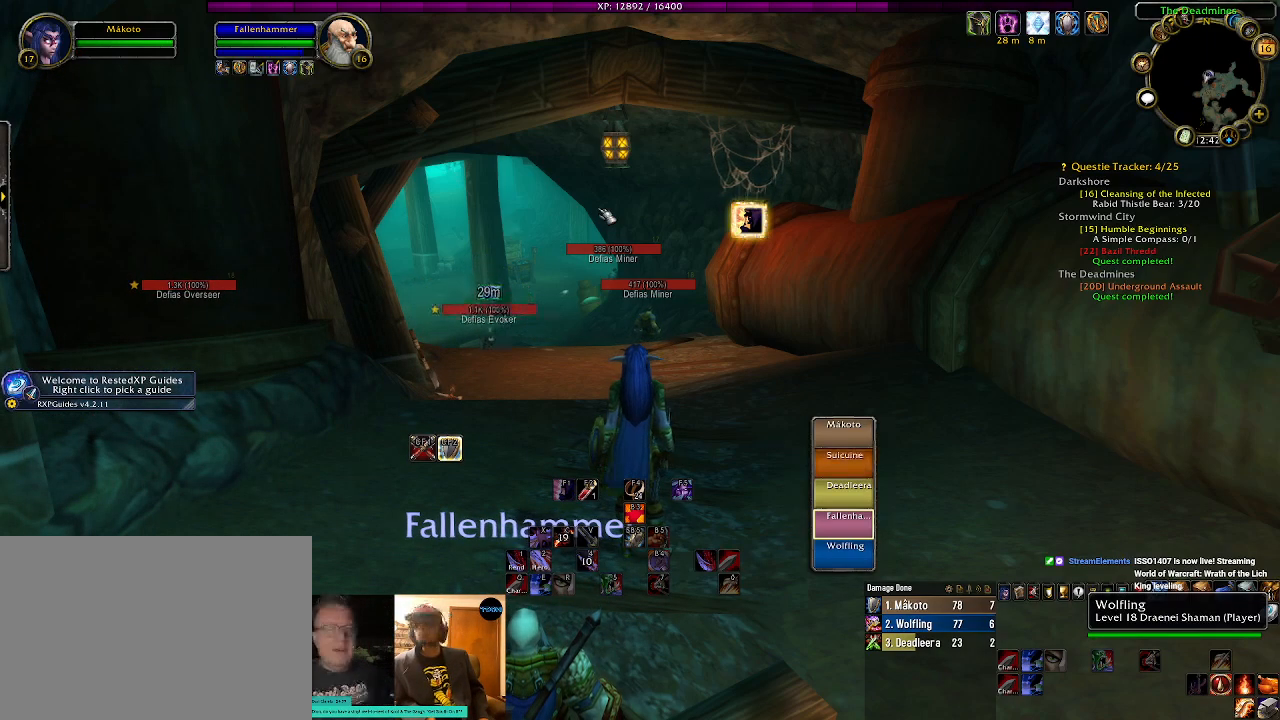
{"keys": [], "mouse": [], "events": [[34, "z", "down"], [134, "z", "up"]]}
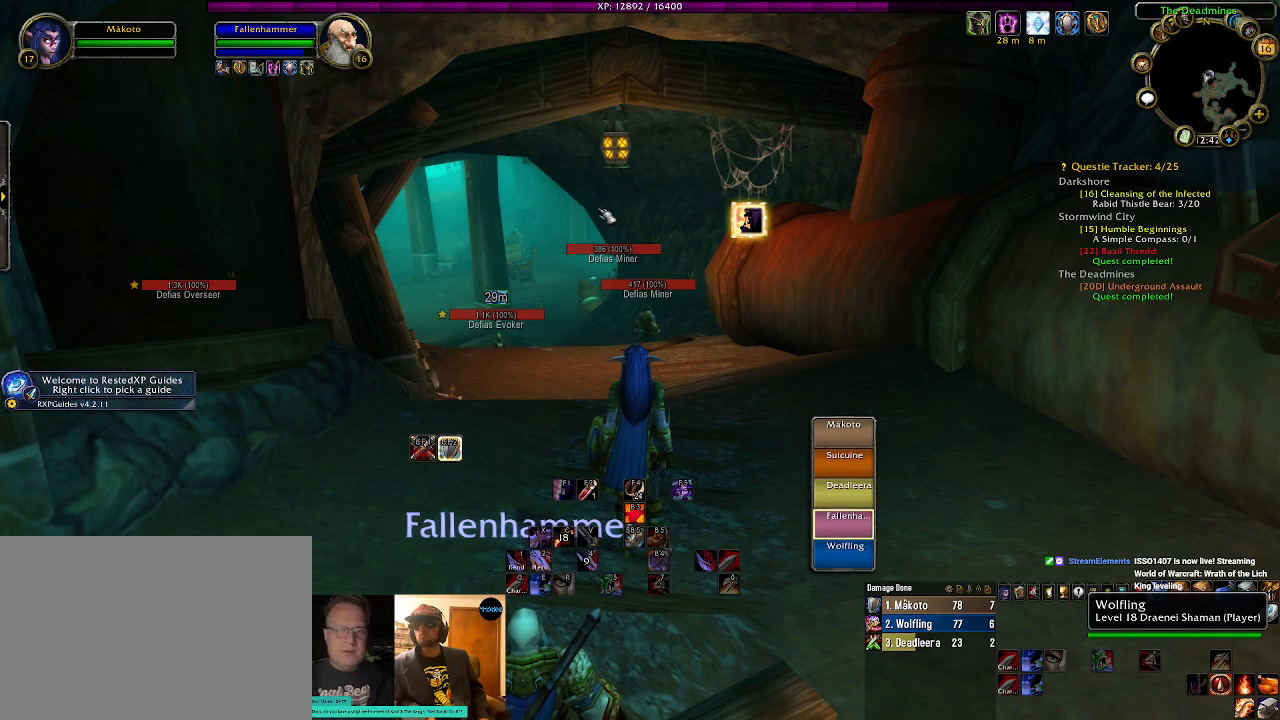
{"keys": [], "mouse": [], "events": [[50, "g", "down"], [117, "a", "down"], [134, "g", "up"], [234, "a", "up"]]}
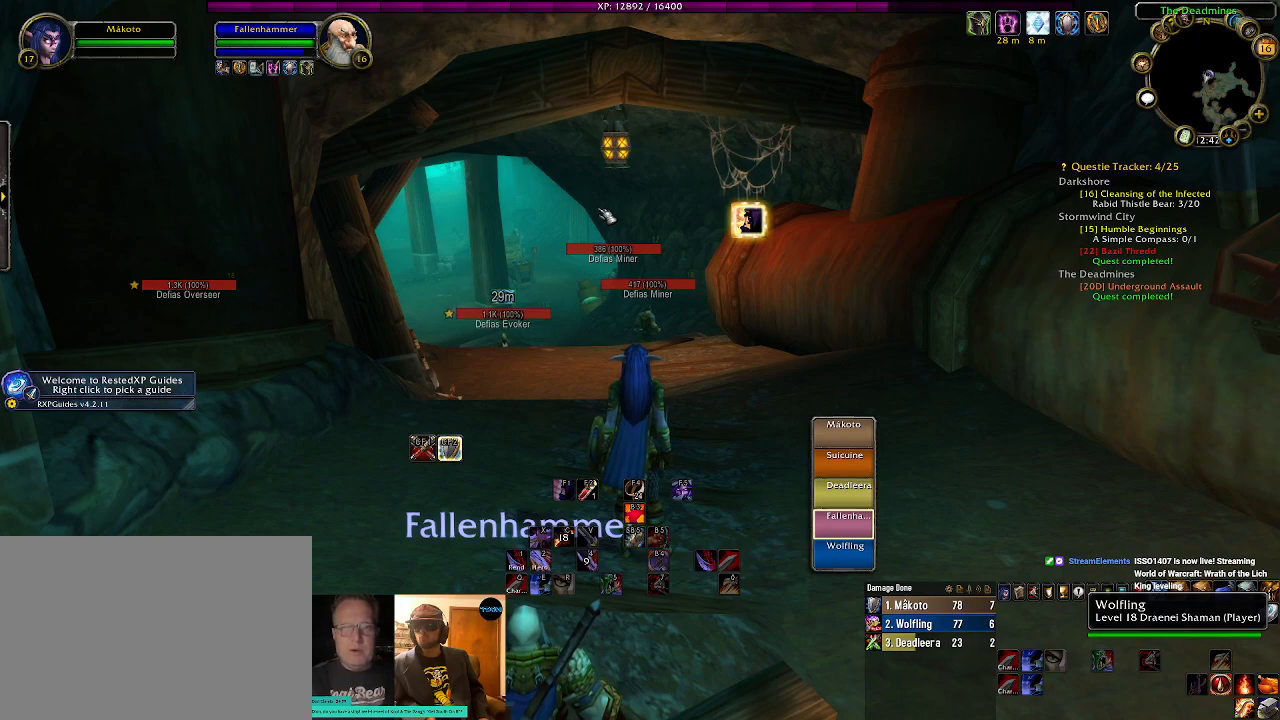
{"keys": [], "mouse": [], "events": [[50, "z", "down"], [134, "z", "up"], [200, "e", "down"], [300, "e", "up"], [334, "space", "down"], [434, "space", "up"]]}
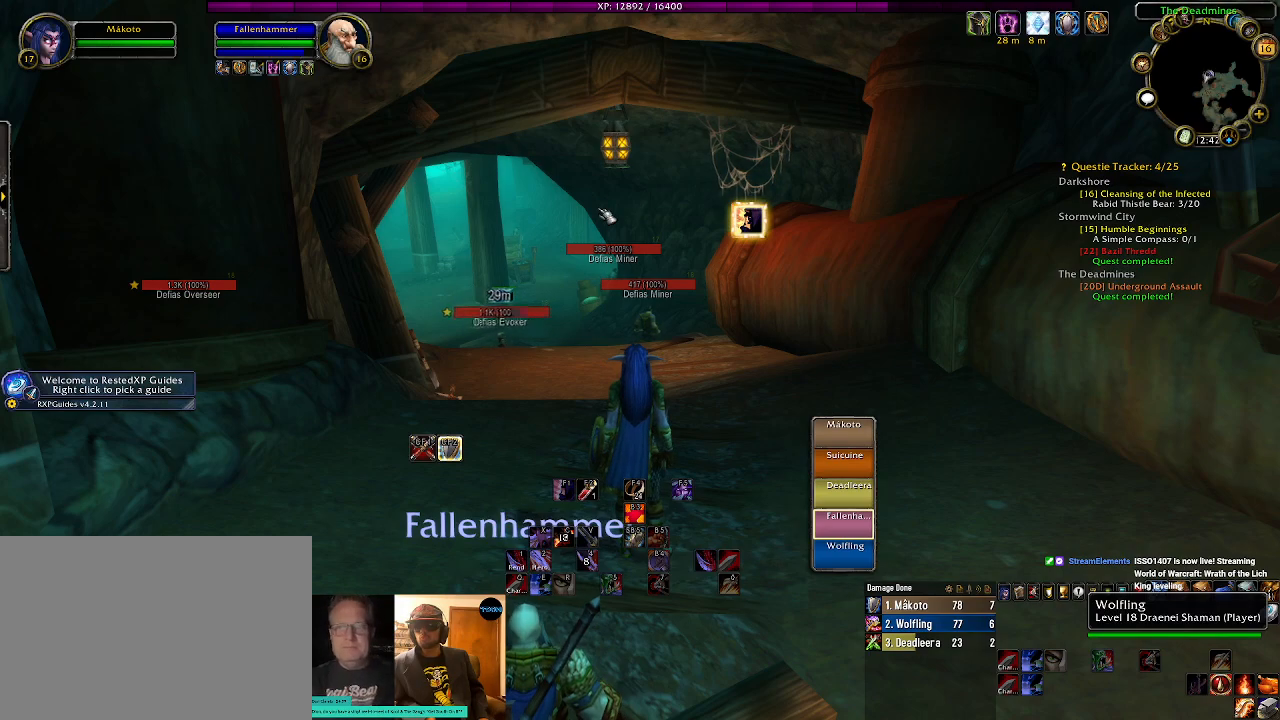
{"keys": ["z"], "mouse": [], "events": [[50, "e", "down"], [134, "e", "up"], [217, "r", "down"], [317, "r", "up"], [434, "z", "down"]]}
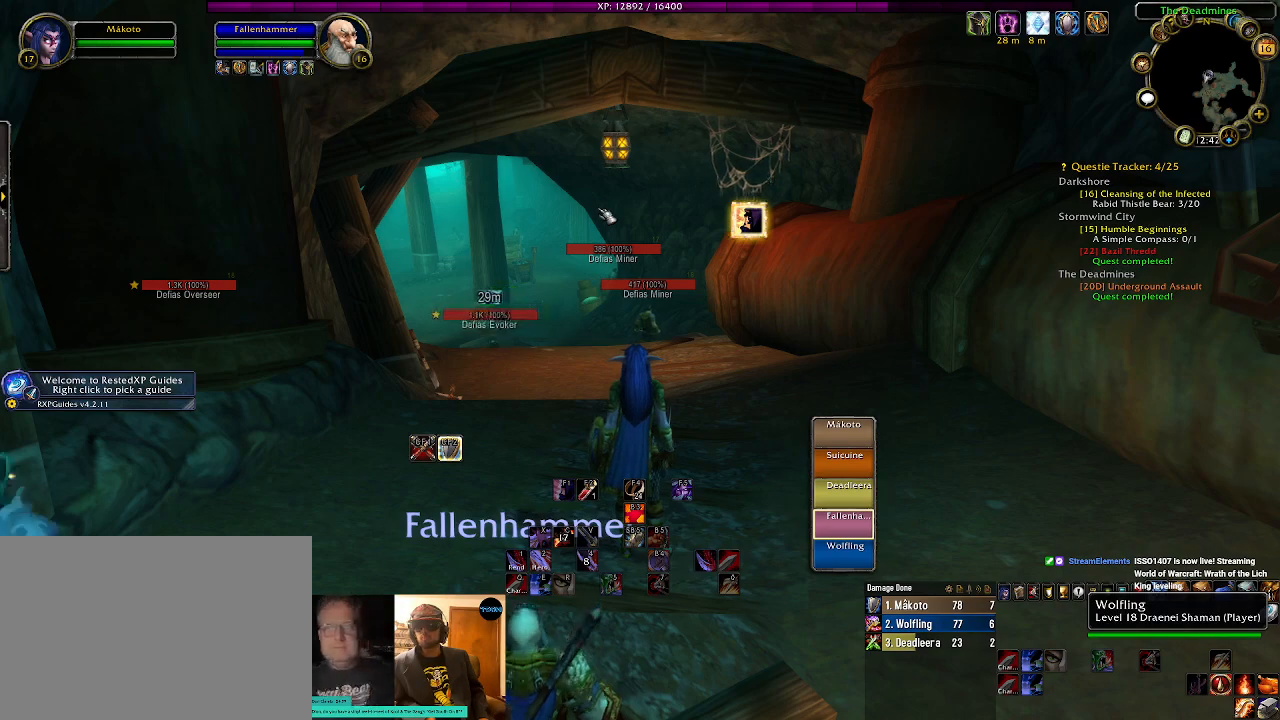
{"keys": ["space"], "mouse": [], "events": [[34, "z", "up"], [467, "space", "down"]]}
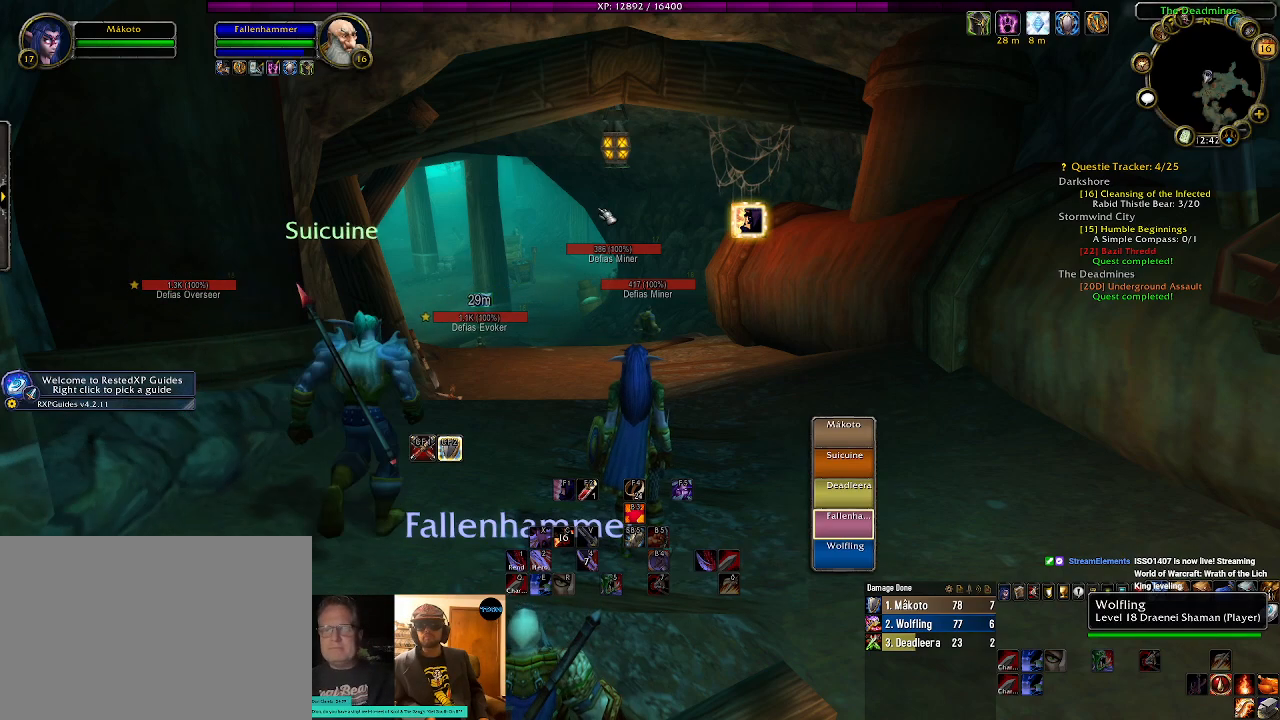
{"keys": [], "mouse": [], "events": [[67, "space", "up"]]}
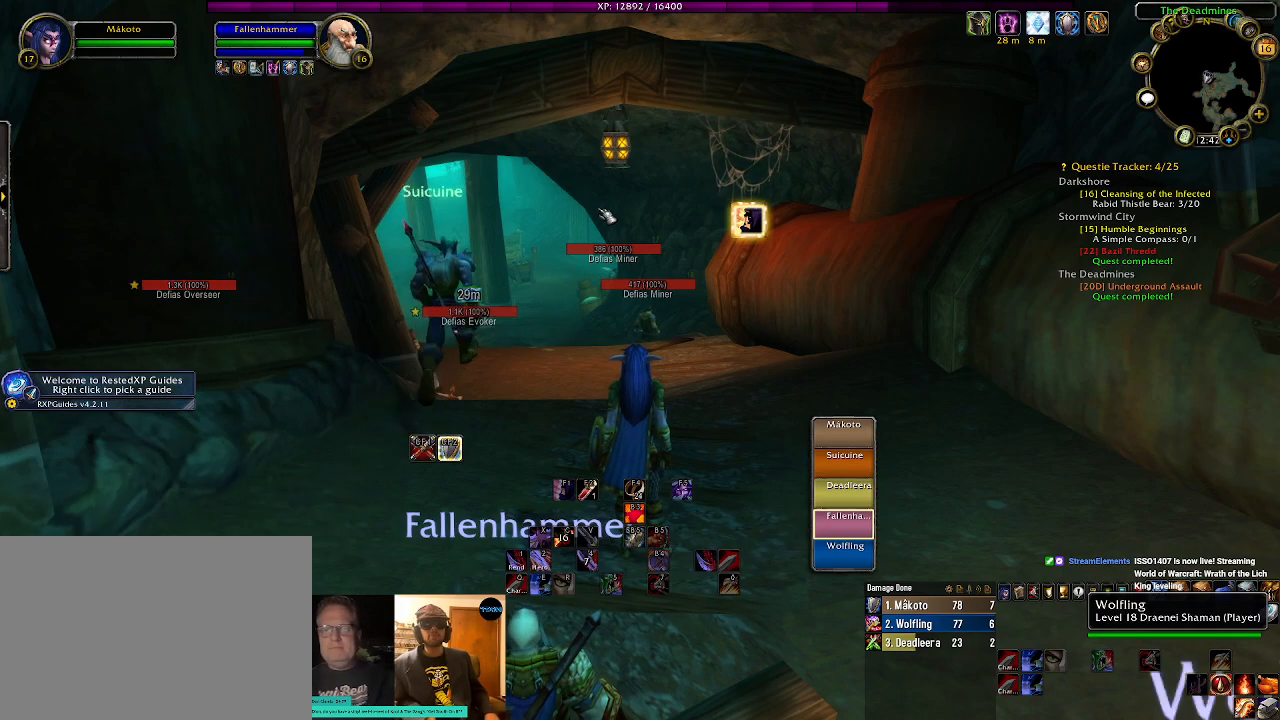
{"keys": ["q"], "mouse": [], "events": [[434, "q", "down"]]}
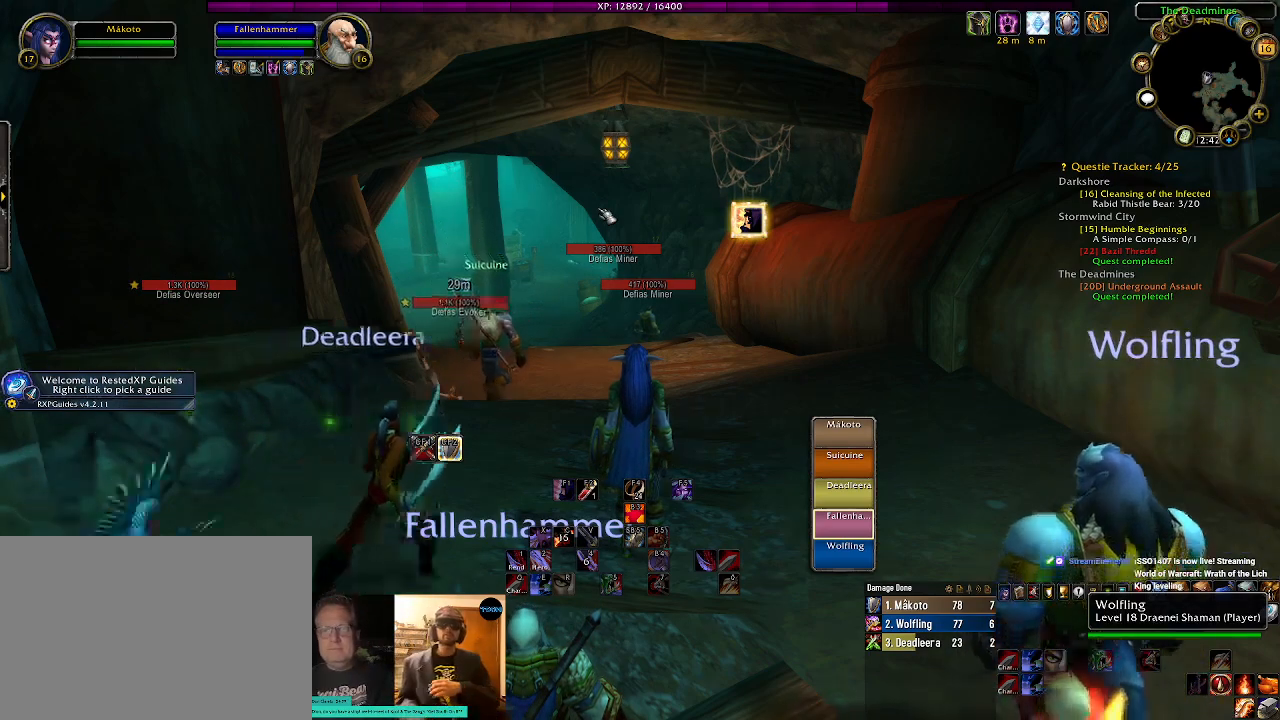
{"keys": [], "mouse": [], "events": [[50, "q", "up"], [350, "q", "down"], [450, "q", "up"]]}
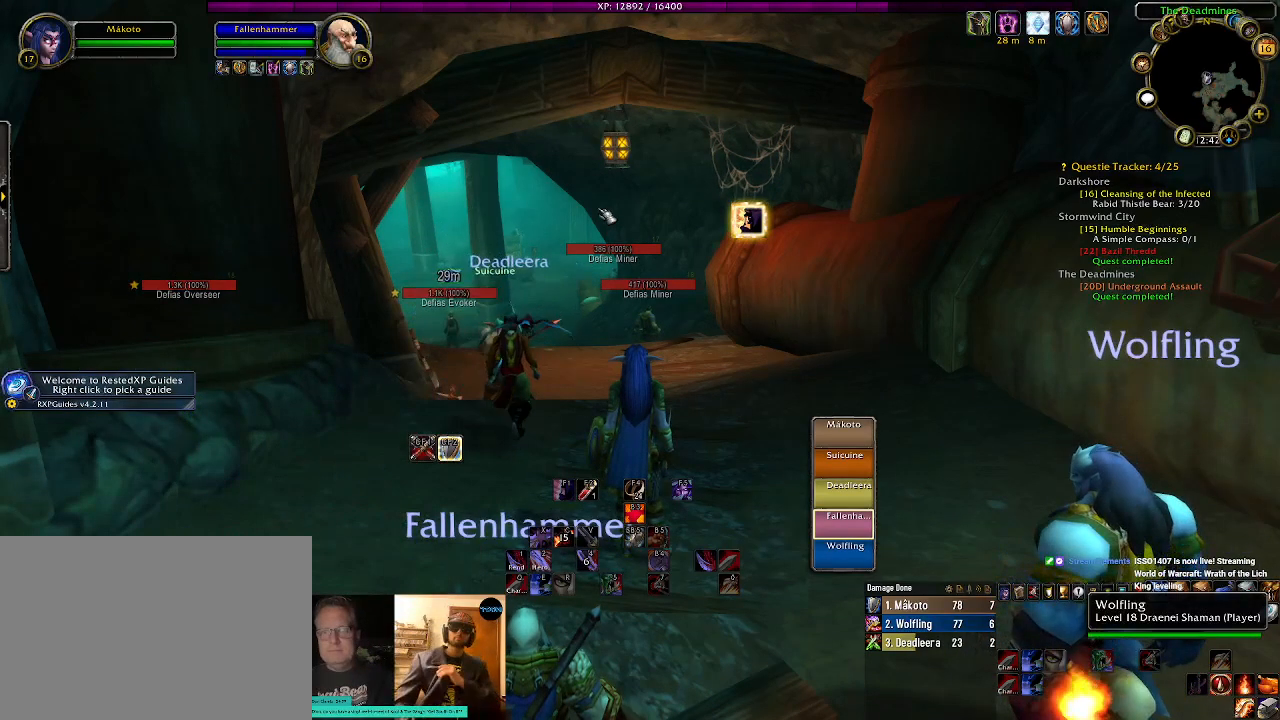
{"keys": ["w"], "mouse": [], "events": [[450, "w", "down"]]}
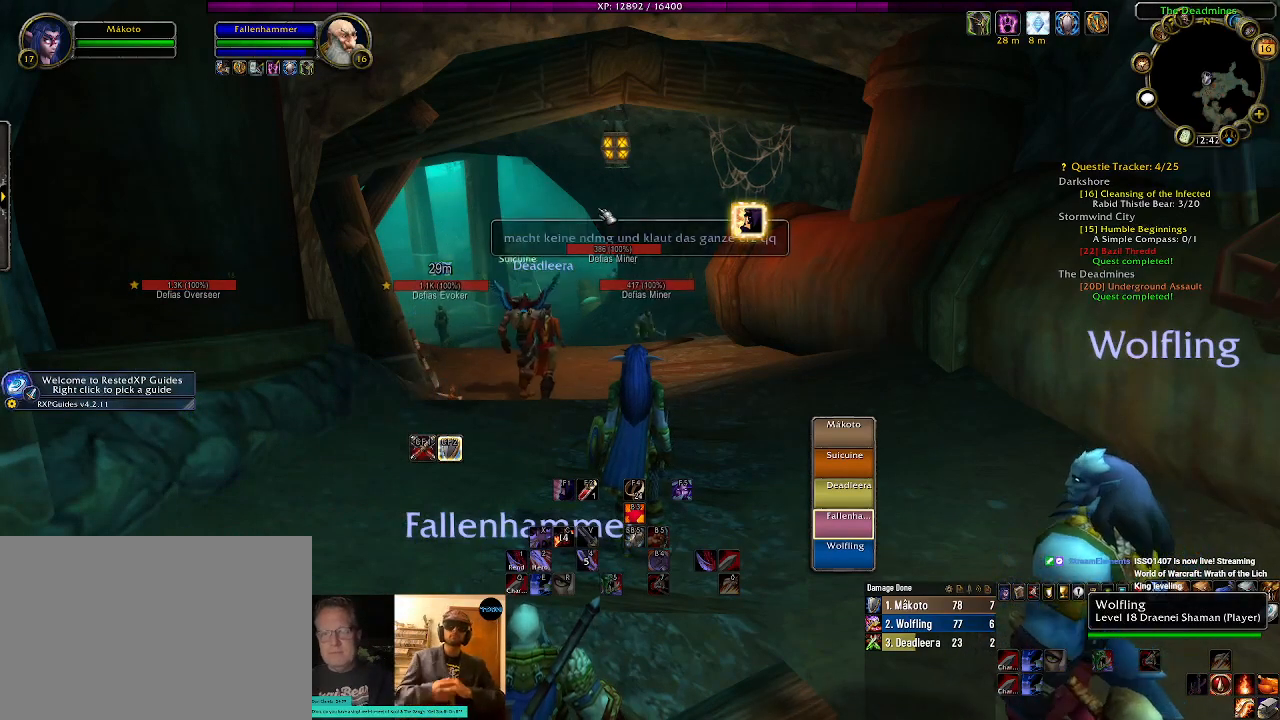
{"keys": ["w"], "mouse": [], "events": [[317, "d", "down"], [417, "d", "up"]]}
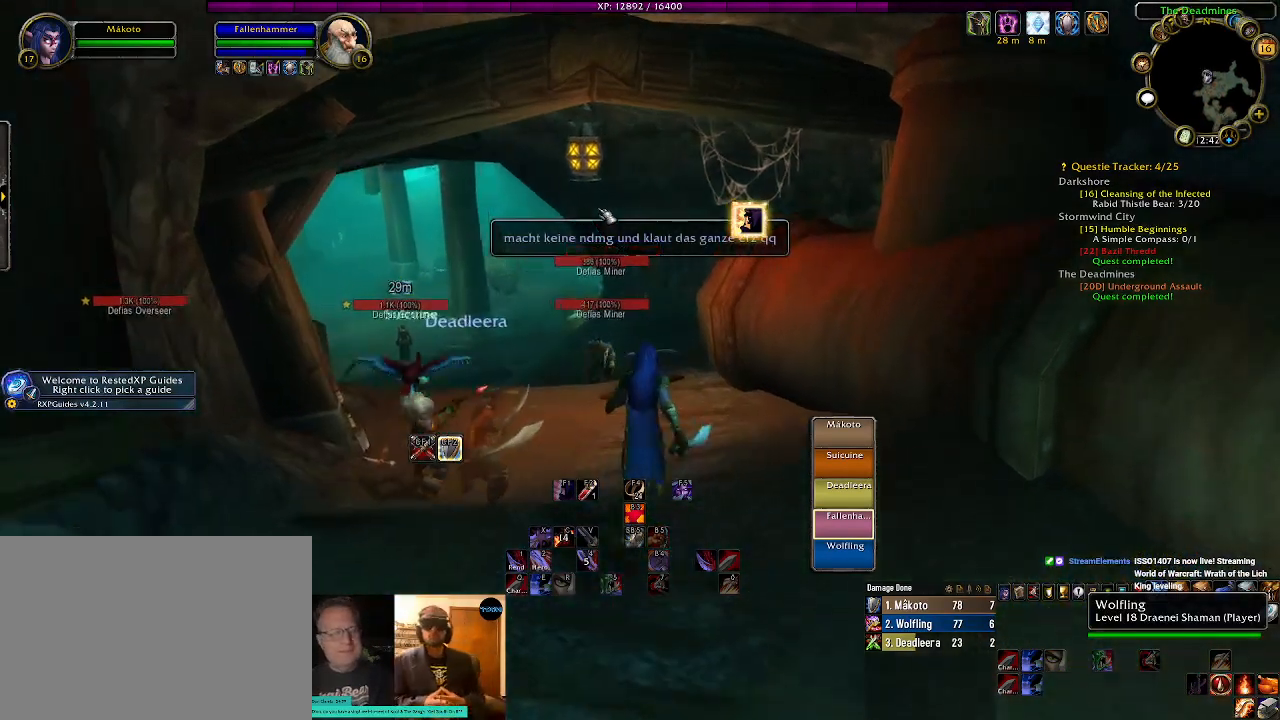
{"keys": ["w"], "mouse": [], "events": [[400, "q", "down"], [500, "q", "up"]]}
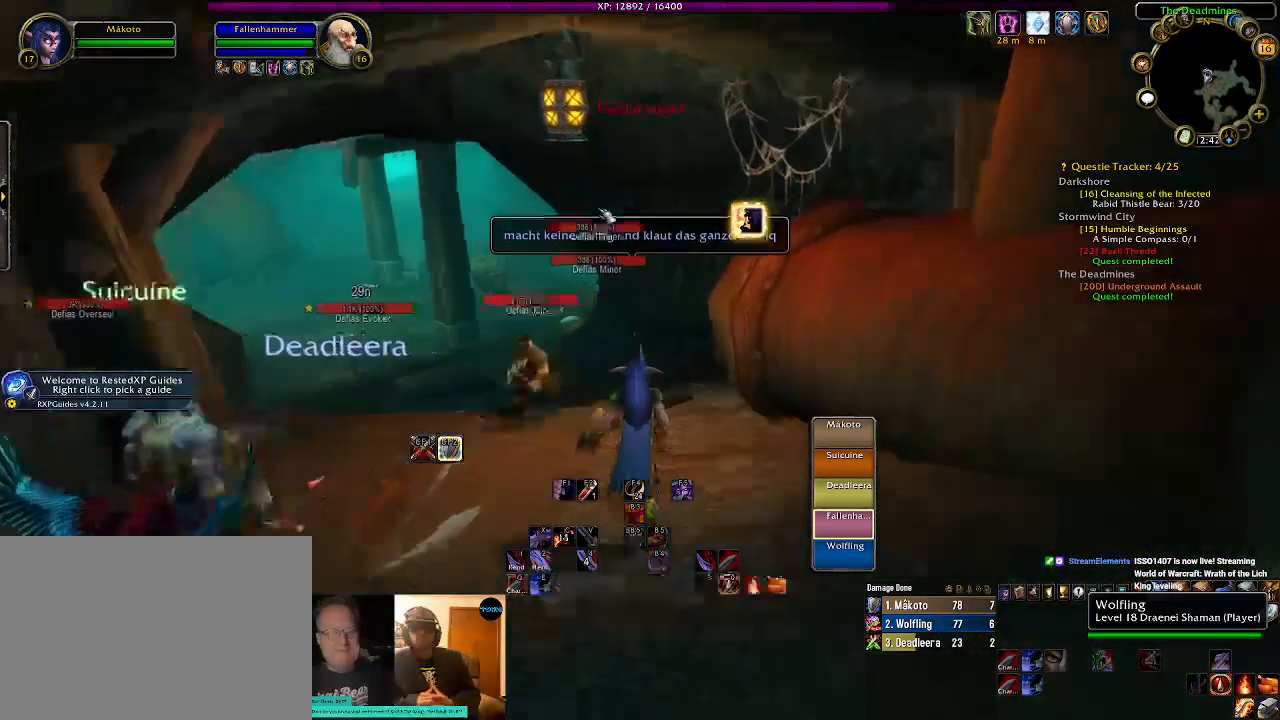
{"keys": ["1"], "mouse": ["right"], "events": [[117, "w", "up"], [350, "mouse_right", "down"], [484, "1", "down"]]}
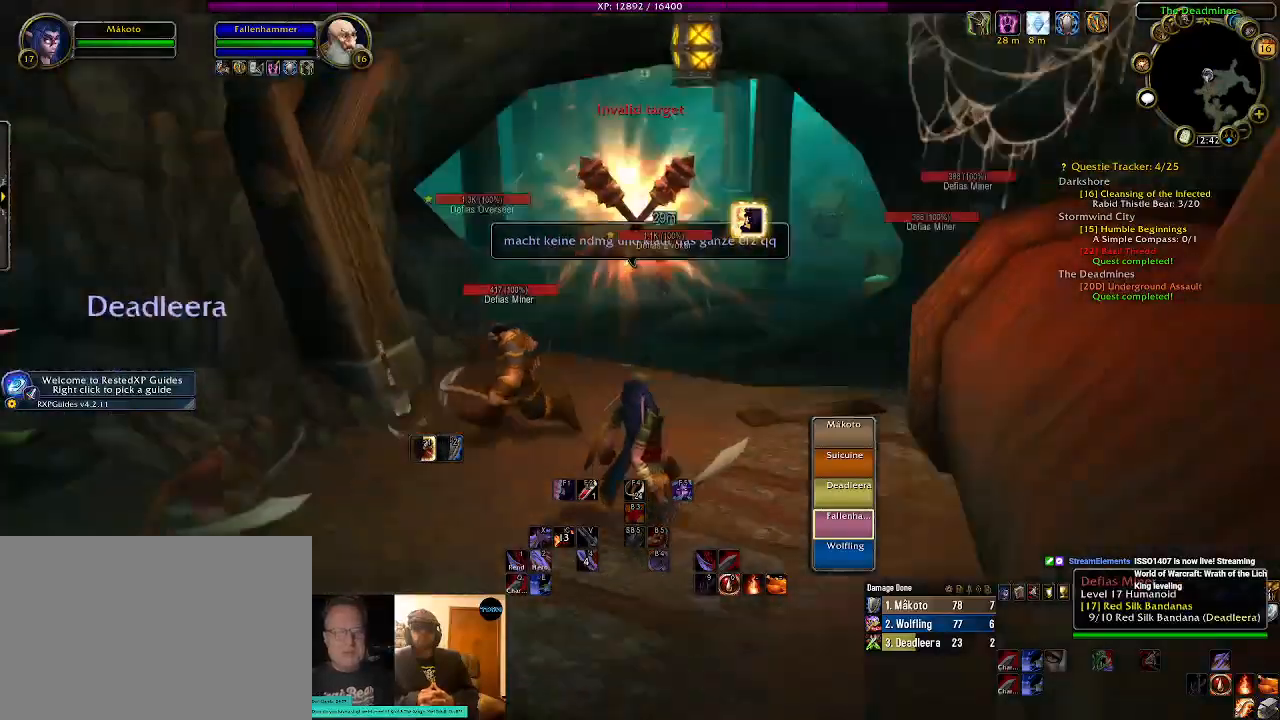
{"keys": ["1"], "mouse": ["right"], "events": [[117, "1", "up"], [167, "mouse_left", "down"], [200, "1", "down"], [317, "1", "up"], [400, "1", "down"], [417, "mouse_left", "up"]]}
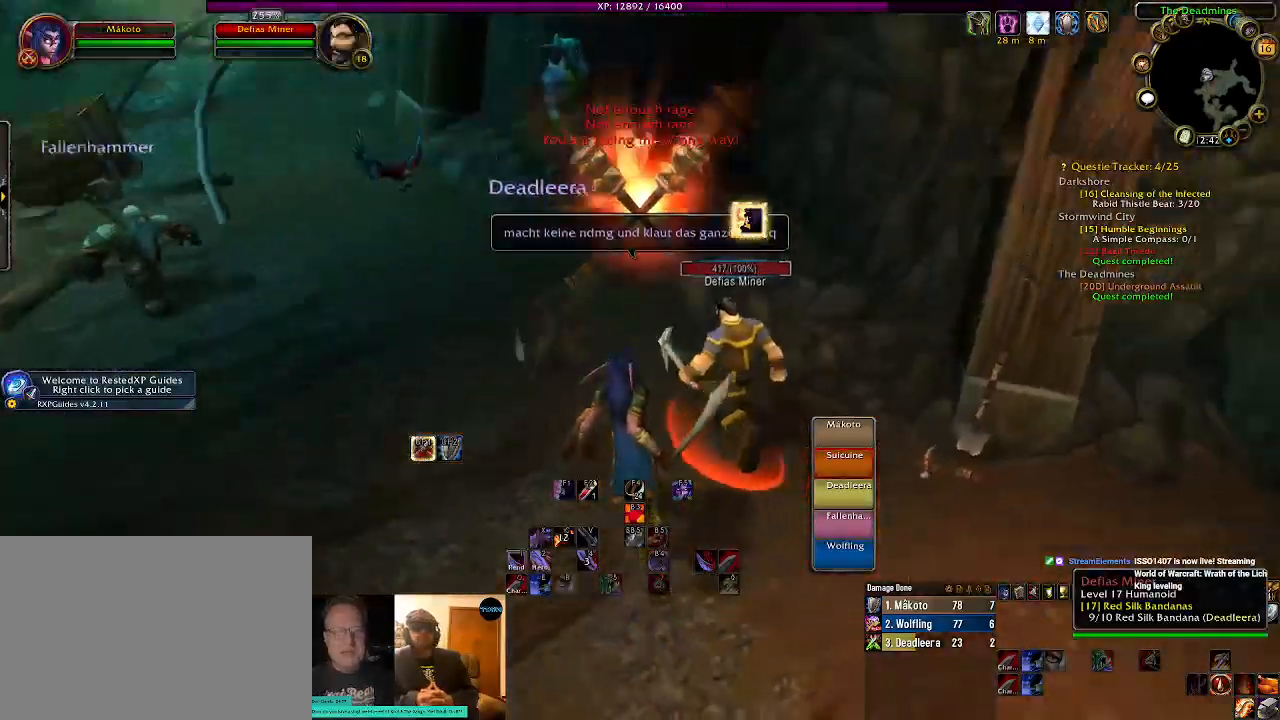
{"keys": ["1"], "mouse": ["right"], "events": [[17, "1", "up"], [100, "1", "down"], [200, "1", "up"], [234, "mouse_left", "down"], [284, "1", "down"], [350, "mouse_left", "up"], [384, "1", "up"], [467, "1", "down"]]}
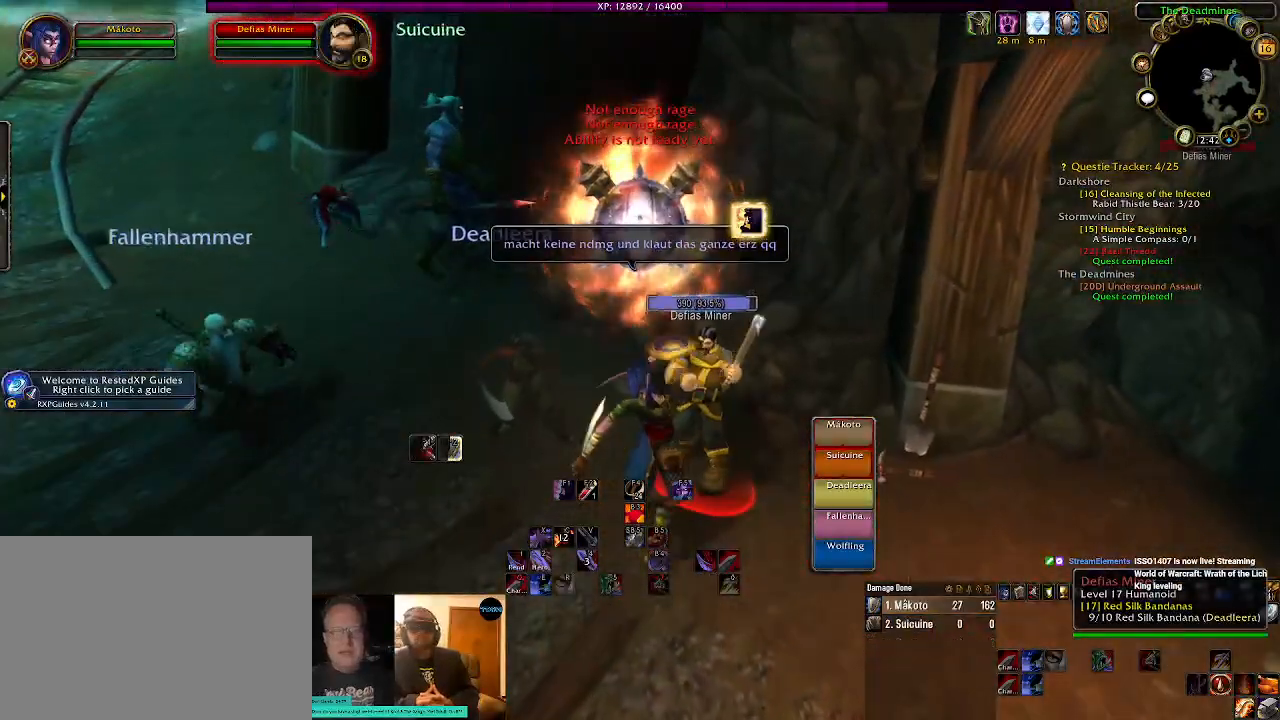
{"keys": ["2"], "mouse": ["right"], "events": [[67, "1", "up"], [150, "1", "down"], [267, "1", "up"], [434, "2", "down"]]}
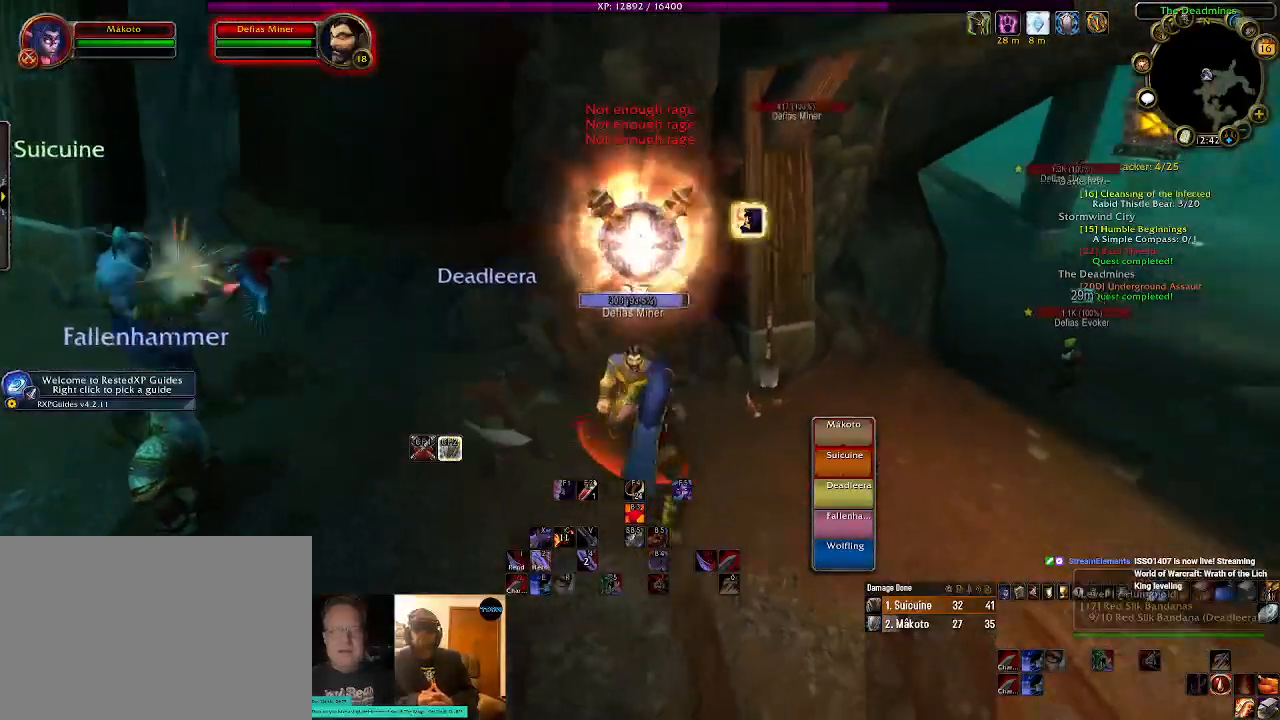
{"keys": [], "mouse": ["right"], "events": [[50, "2", "up"], [150, "2", "down"], [267, "2", "up"], [350, "2", "down"], [484, "2", "up"]]}
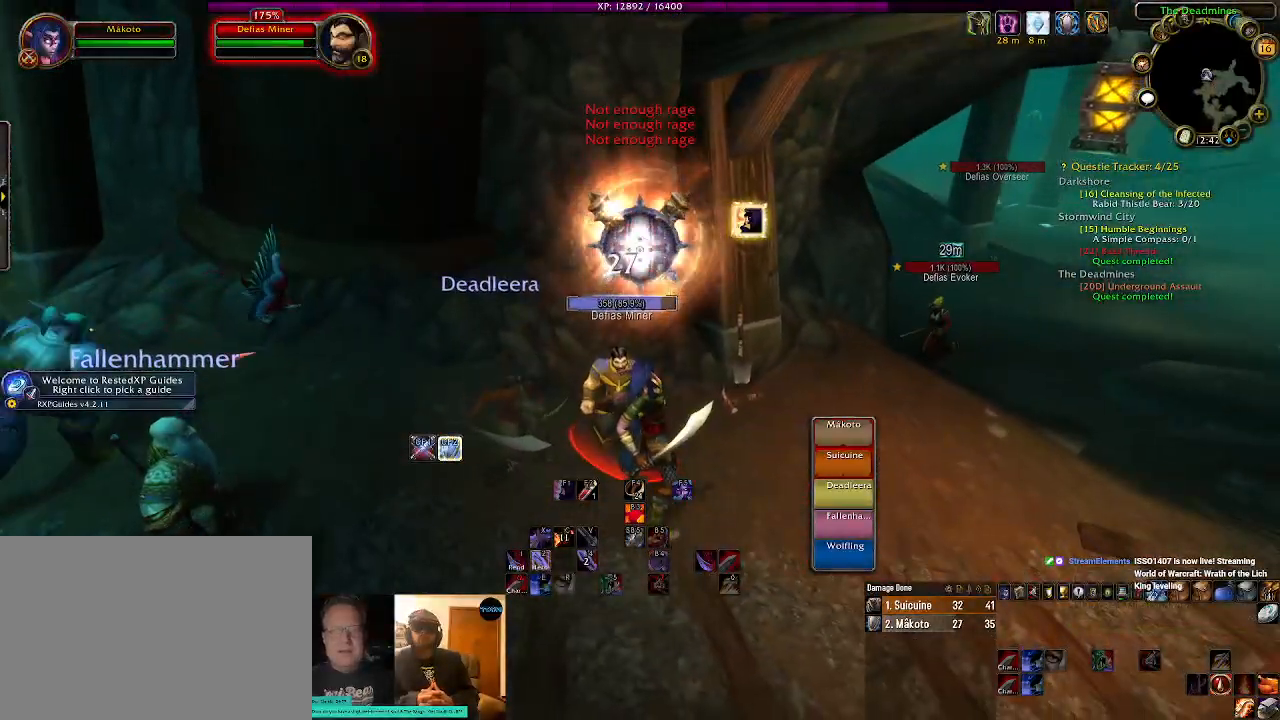
{"keys": ["2", "d"], "mouse": ["right"], "events": [[50, "2", "down"], [184, "d", "down"], [200, "2", "up"], [284, "d", "up"], [300, "2", "down"], [400, "2", "up"], [467, "d", "down"], [484, "2", "down"]]}
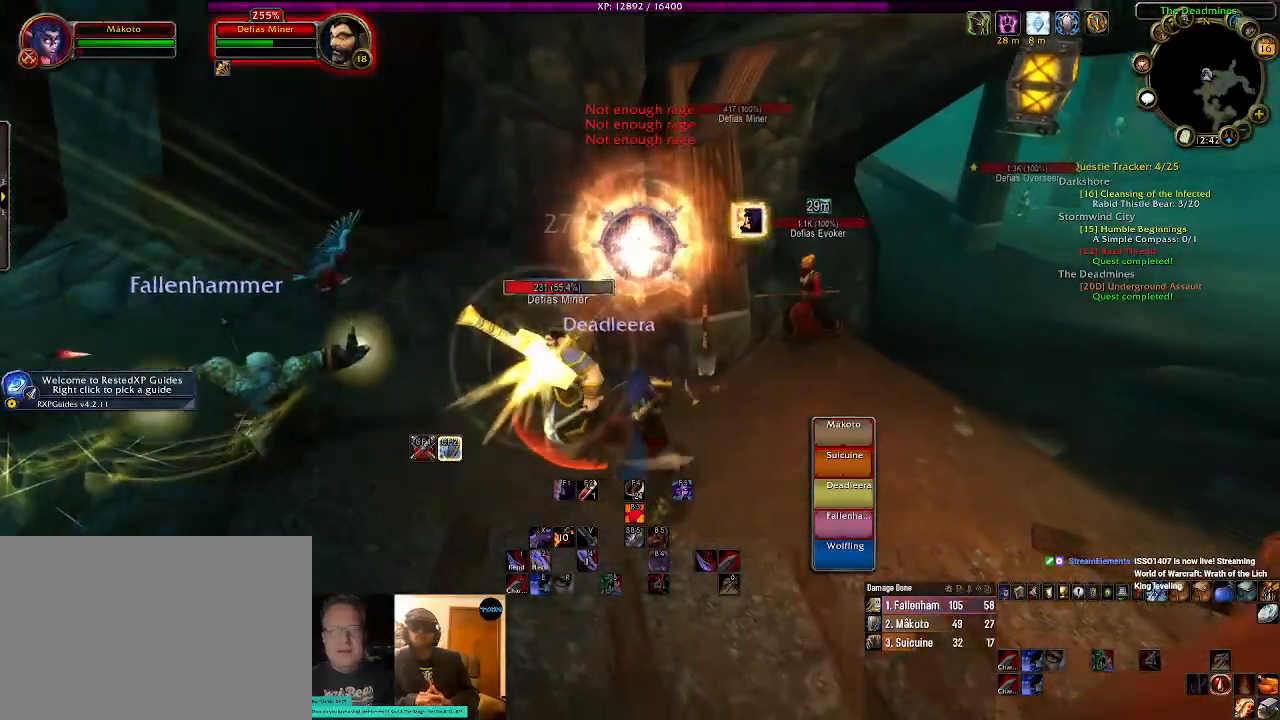
{"keys": [], "mouse": ["right"], "events": [[100, "2", "up"], [117, "d", "up"], [317, "tab", "down"], [350, "mouse_wheel", "down"], [417, "tab", "up"], [467, "mouse_wheel", "up"]]}
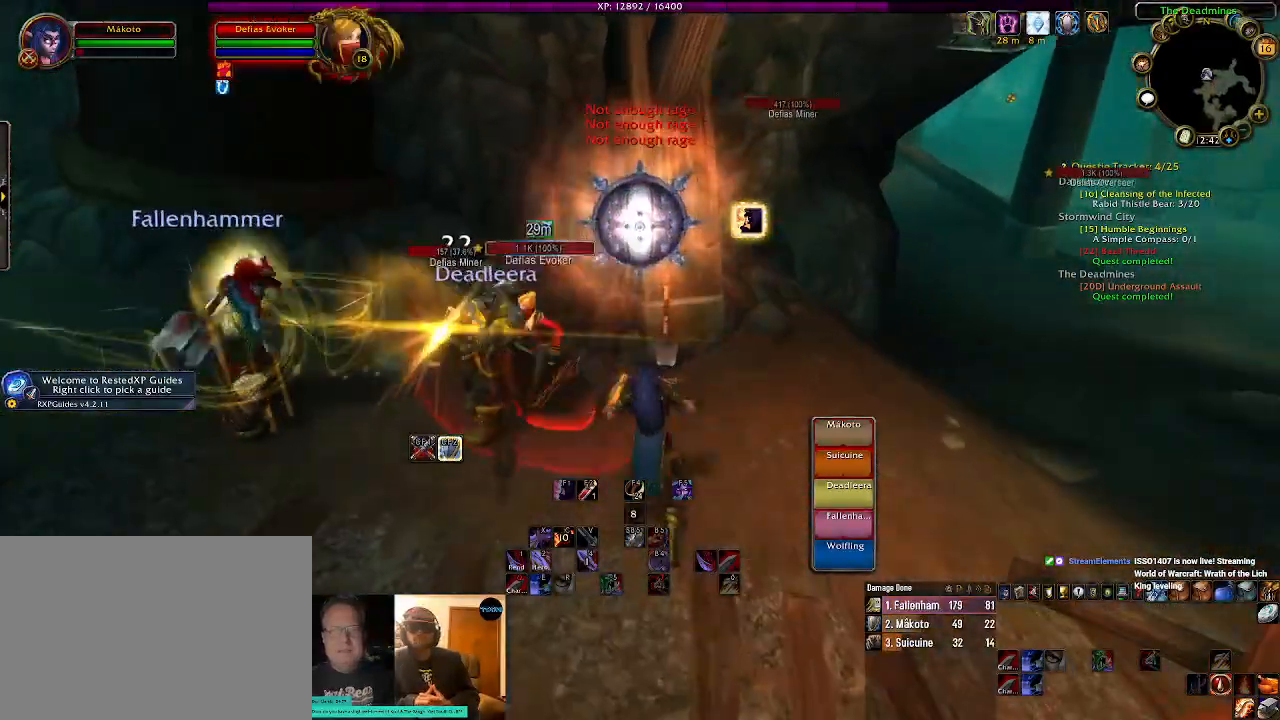
{"keys": ["a"], "mouse": ["wheel", "right"], "events": [[50, "mouse_wheel", "down"], [150, "mouse_wheel", "up"], [234, "mouse_wheel", "down"], [334, "mouse_wheel", "up"], [400, "mouse_wheel", "down"], [467, "a", "down"]]}
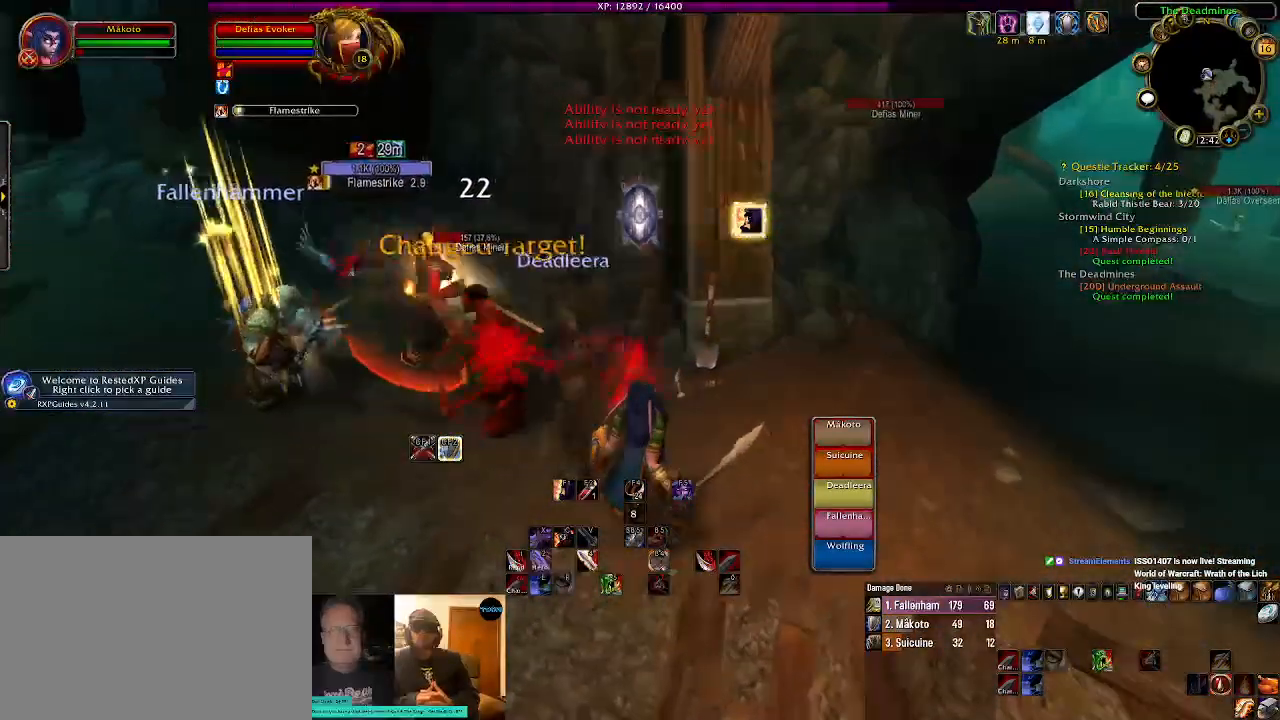
{"keys": ["e"], "mouse": ["right"], "events": [[17, "mouse_wheel", "up"], [134, "a", "up"], [300, "mouse_left", "down"], [400, "mouse_left", "up"], [484, "e", "down"]]}
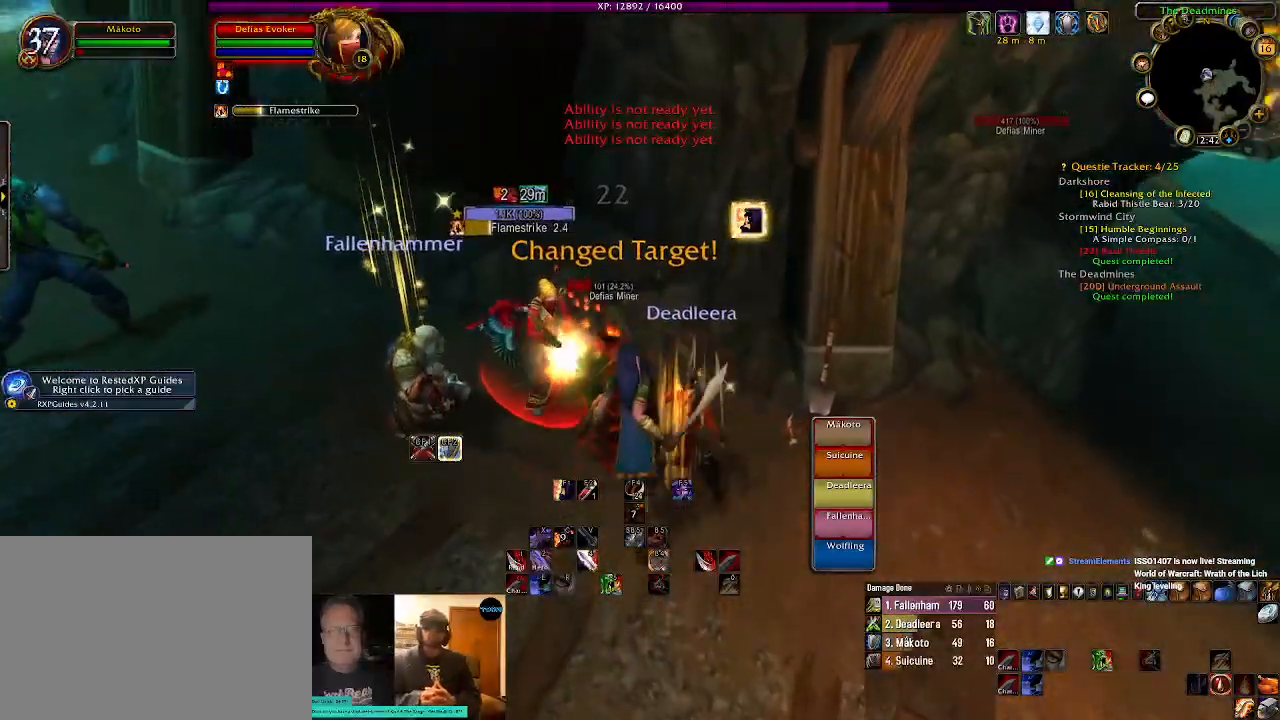
{"keys": ["1"], "mouse": ["right"], "events": [[100, "e", "up"], [200, "1", "down"], [317, "1", "up"], [400, "1", "down"]]}